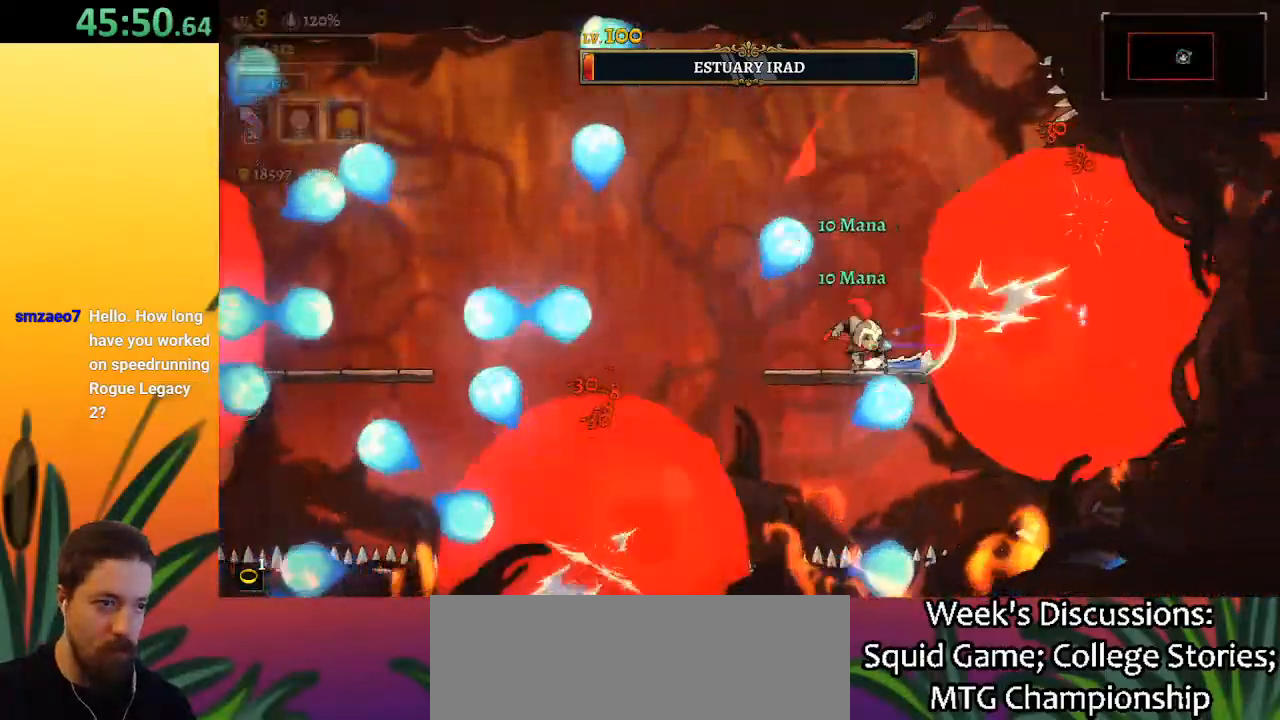
Gameplay with keyboard; each line is a JSON object with the keys held at the frame after it. "events" lists presses ("down") and releases ("up") of "a", "c", "d", "down", "left", "right", "s", "up", "x" and "z" between this image and that frame as [ms after this image, input, new state], when the widget could be followed in between. No other keys are recorded. Mouse input is not recorded.
{"keys": [], "events": [[100, "left", "up"], [150, "right", "down"], [250, "x", "down"], [300, "right", "up"], [333, "x", "up"]]}
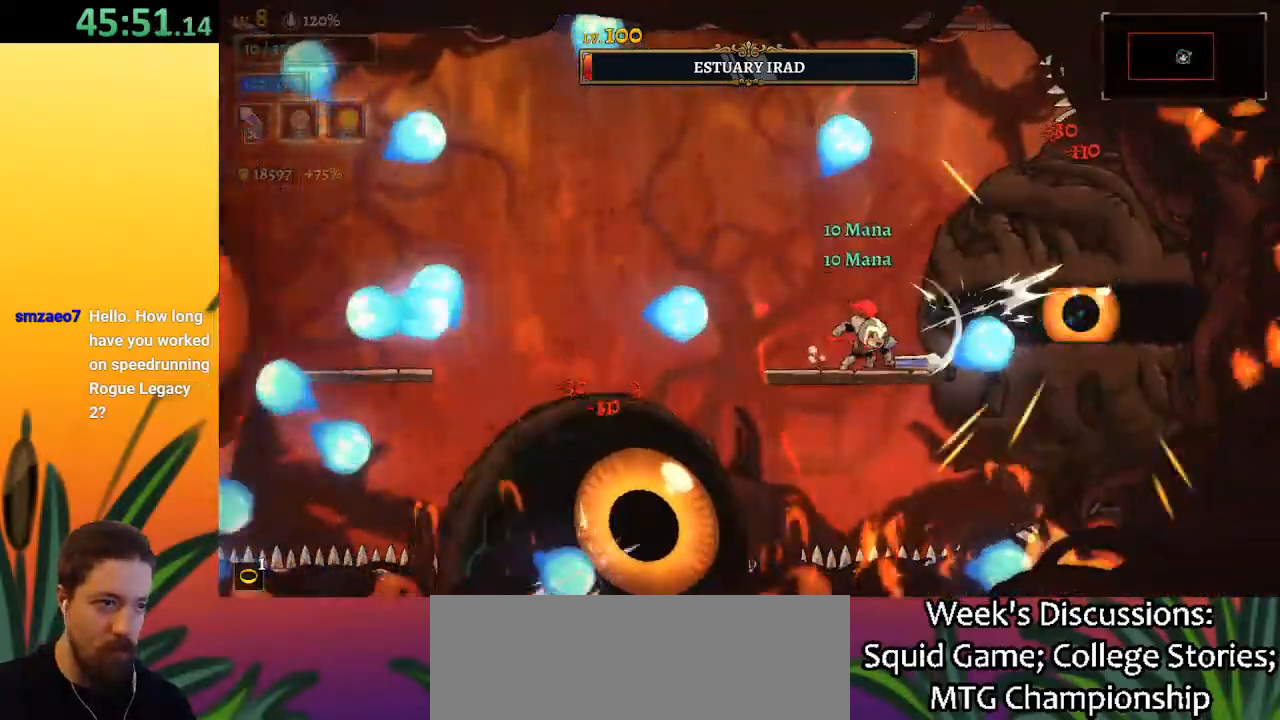
{"keys": ["left"], "events": [[83, "z", "down"], [117, "left", "down"], [317, "z", "up"]]}
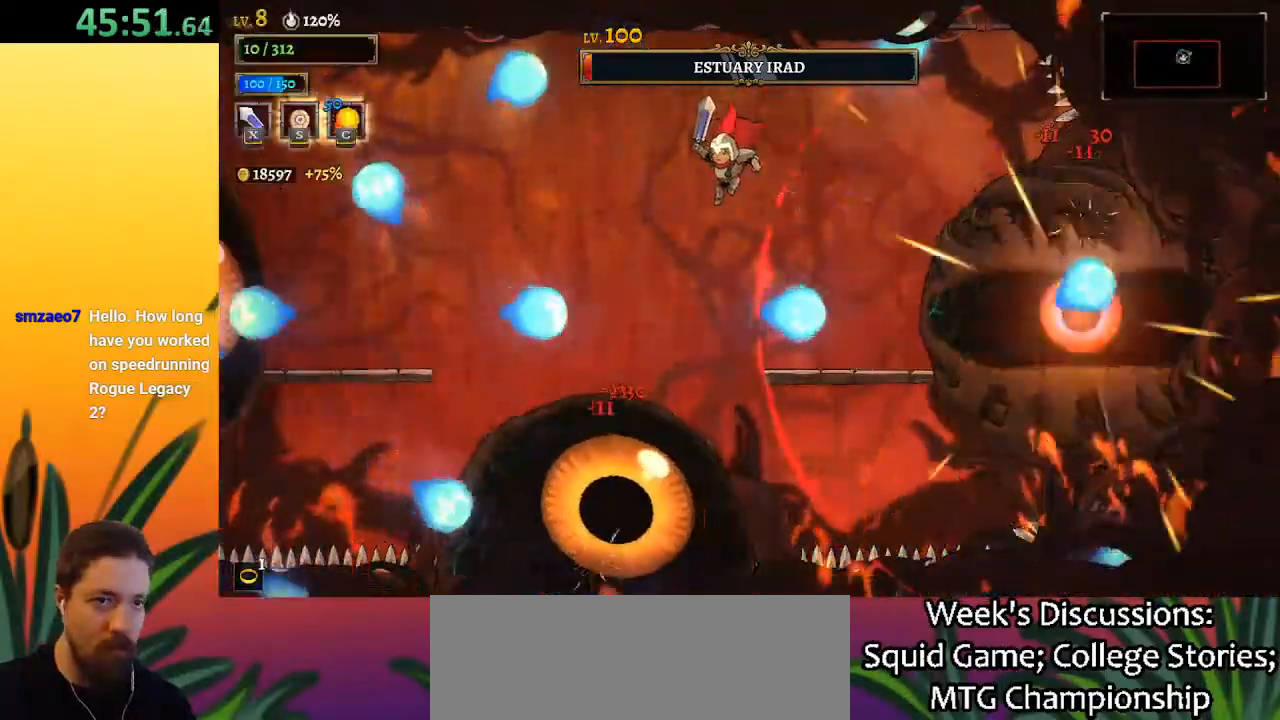
{"keys": ["left"], "events": [[100, "a", "down"], [333, "a", "up"]]}
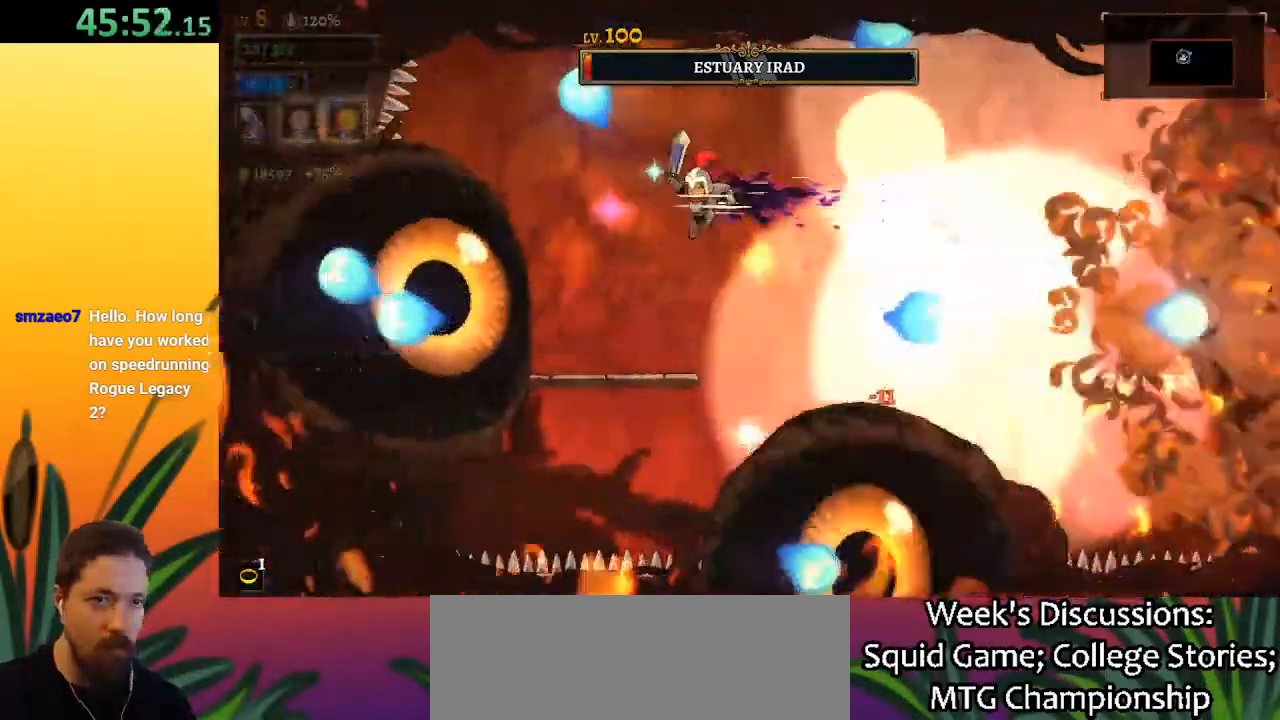
{"keys": [], "events": [[17, "x", "down"], [150, "x", "up"], [250, "c", "down"], [250, "left", "up"], [300, "c", "up"]]}
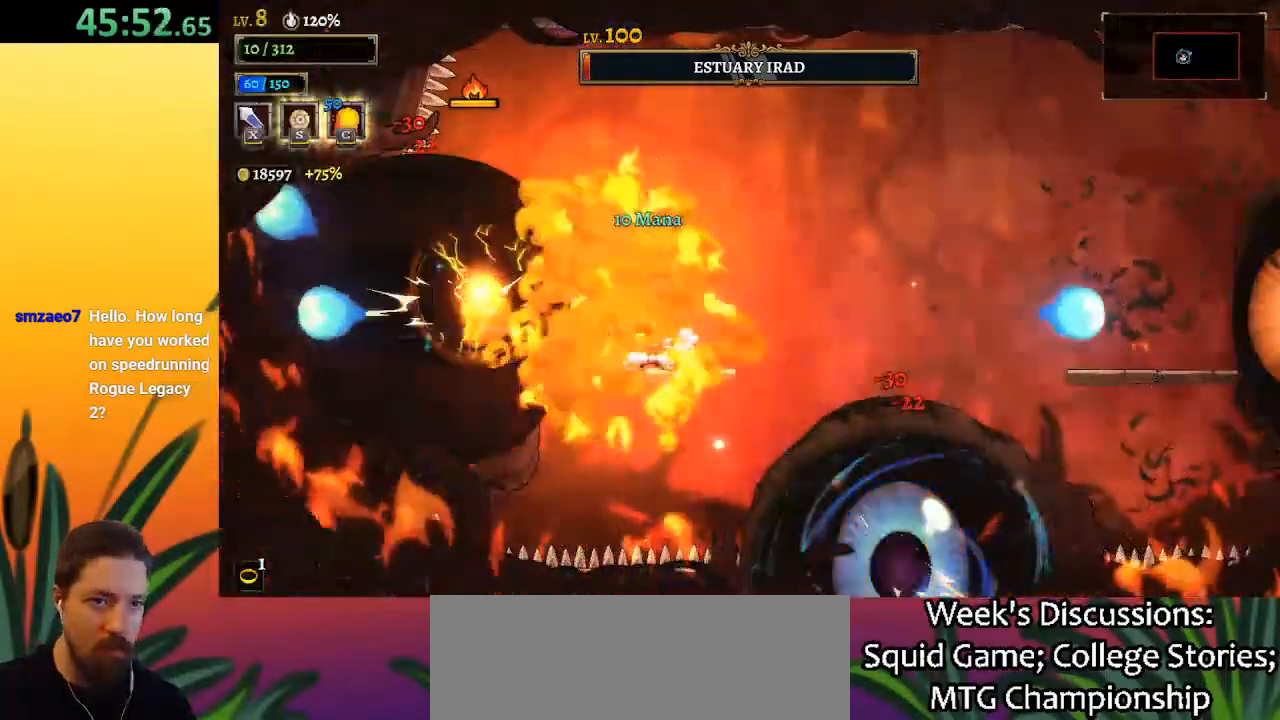
{"keys": [], "events": [[217, "x", "down"], [317, "right", "down"], [317, "x", "up"], [467, "right", "up"]]}
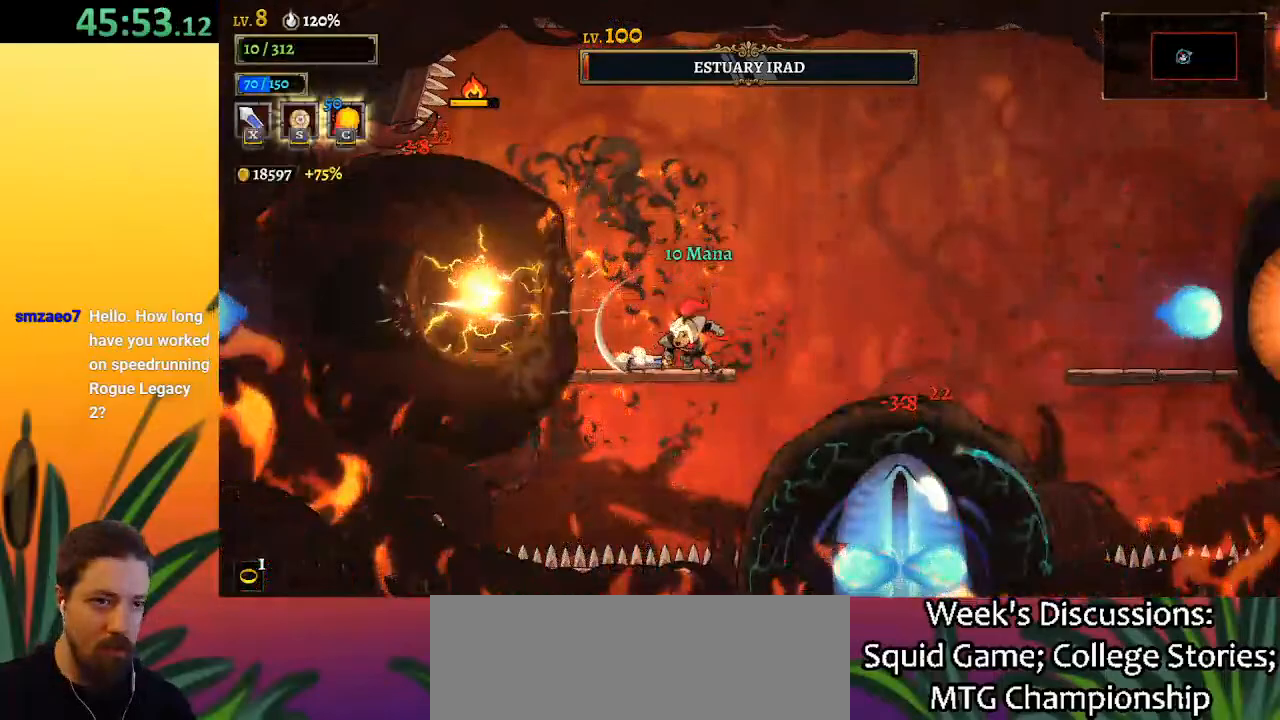
{"keys": ["right", "z"], "events": [[17, "left", "down"], [100, "left", "up"], [200, "x", "down"], [283, "x", "up"], [333, "right", "down"], [333, "z", "down"]]}
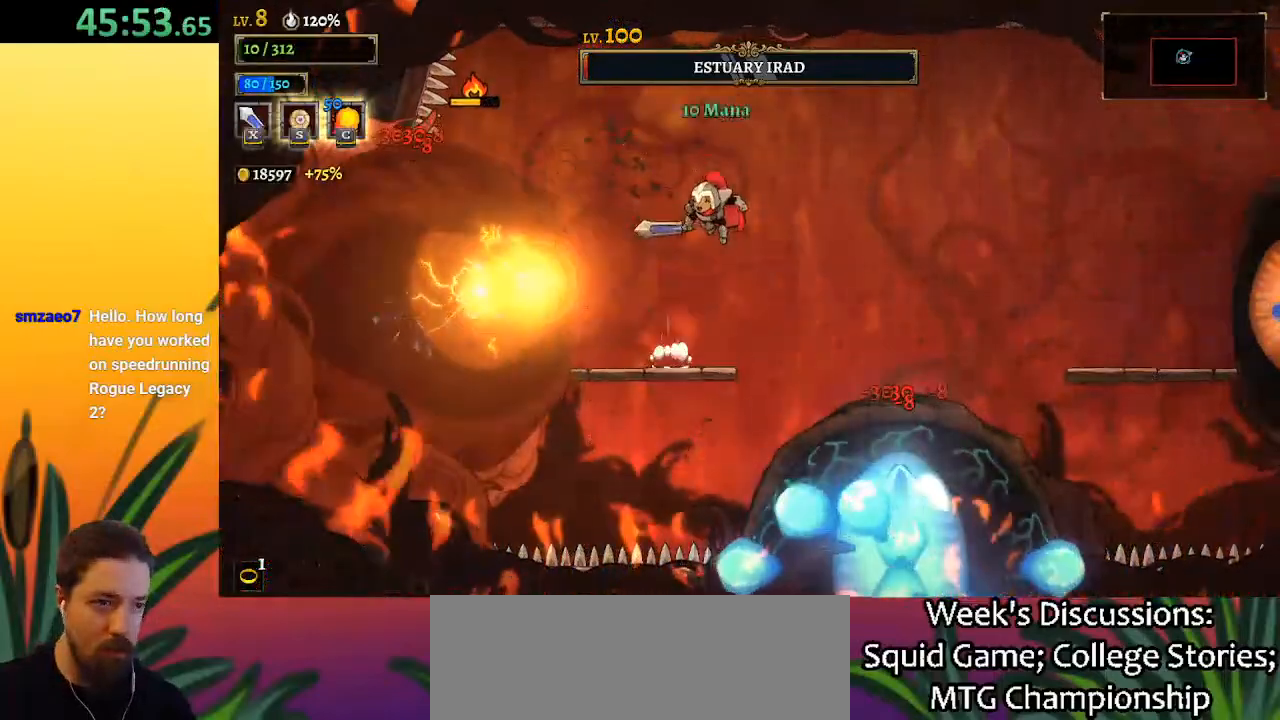
{"keys": ["right"], "events": [[117, "z", "up"], [217, "d", "down"], [500, "d", "up"]]}
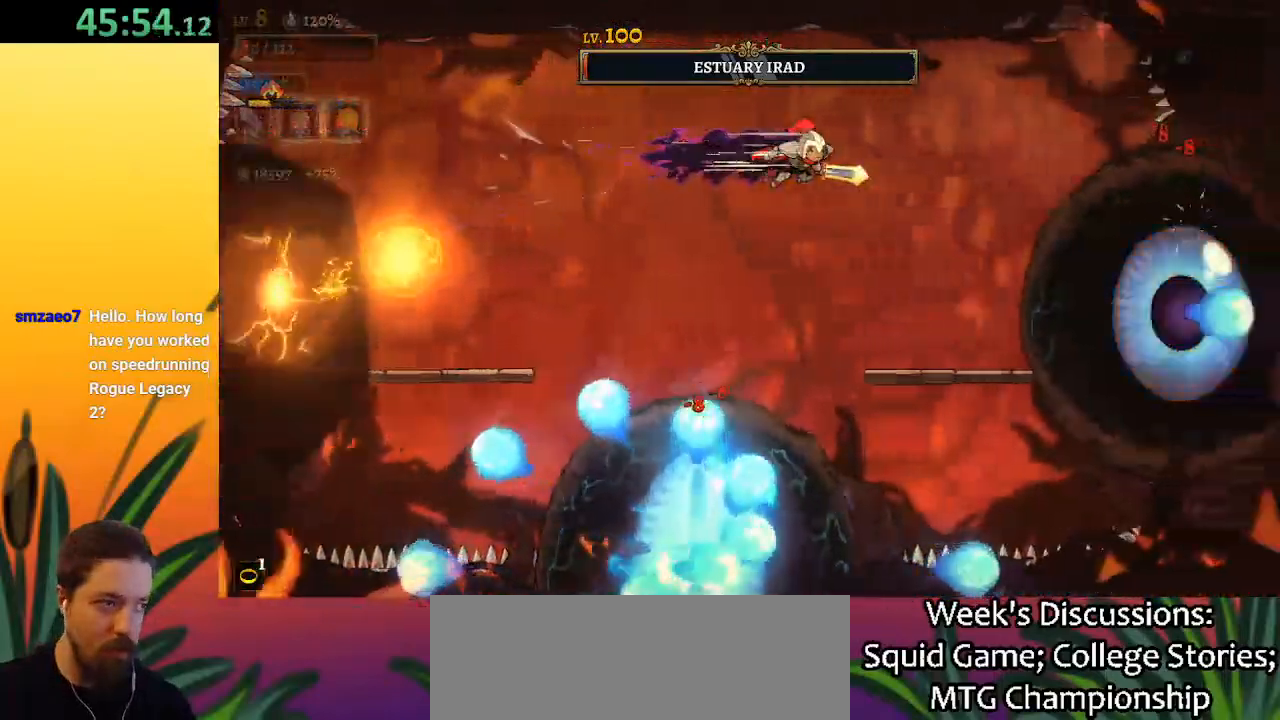
{"keys": [], "events": [[183, "x", "down"], [283, "x", "up"], [367, "right", "up"]]}
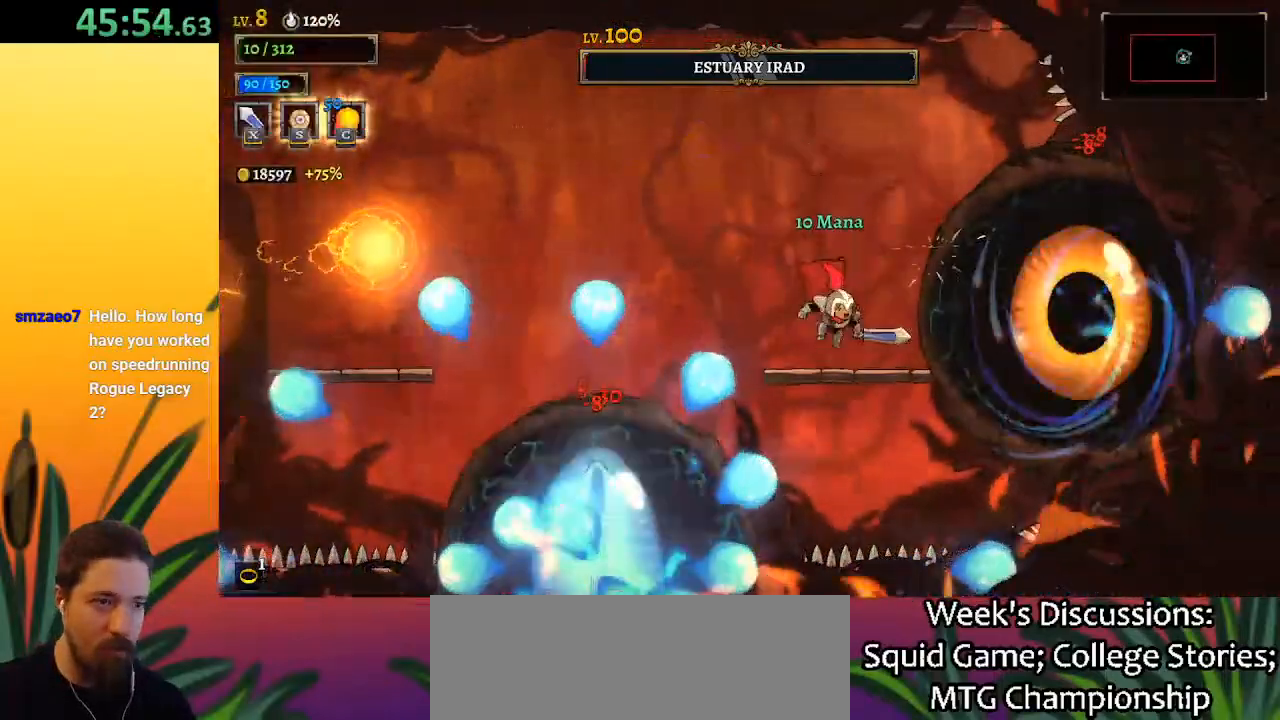
{"keys": ["z"], "events": [[200, "x", "down"], [300, "x", "up"], [300, "z", "down"]]}
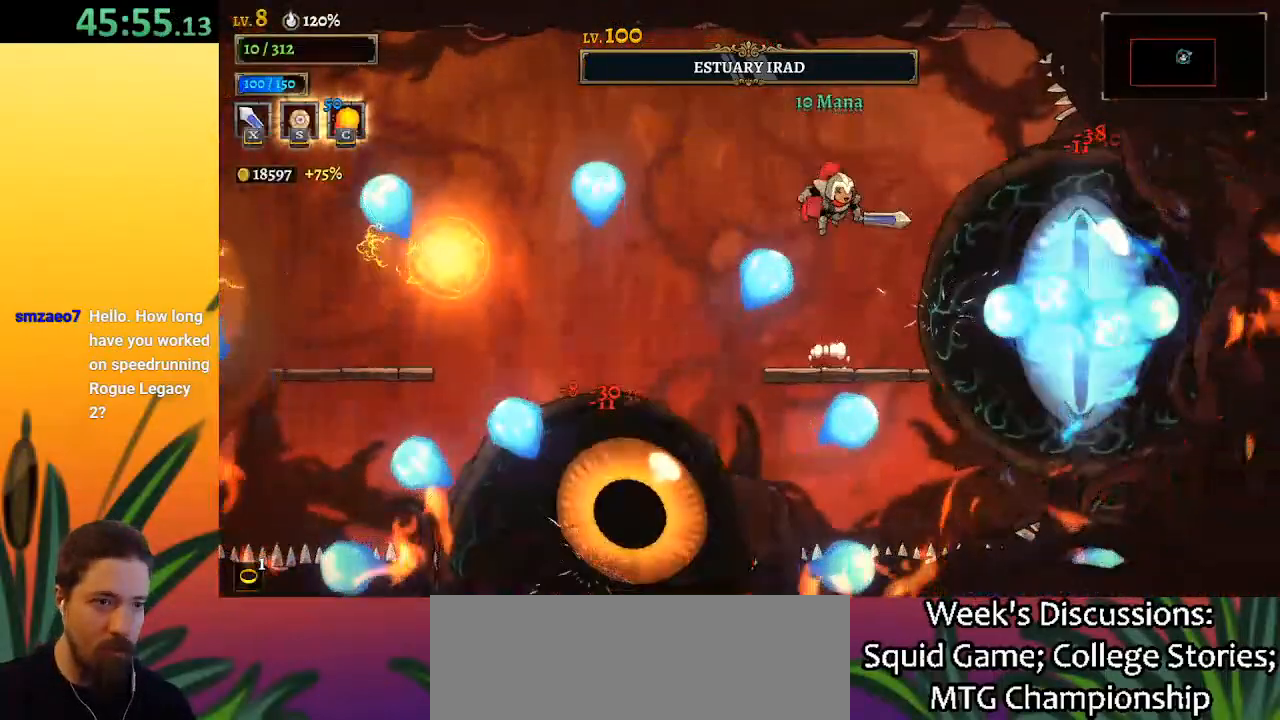
{"keys": [], "events": [[33, "left", "down"], [117, "z", "up"], [450, "left", "up"]]}
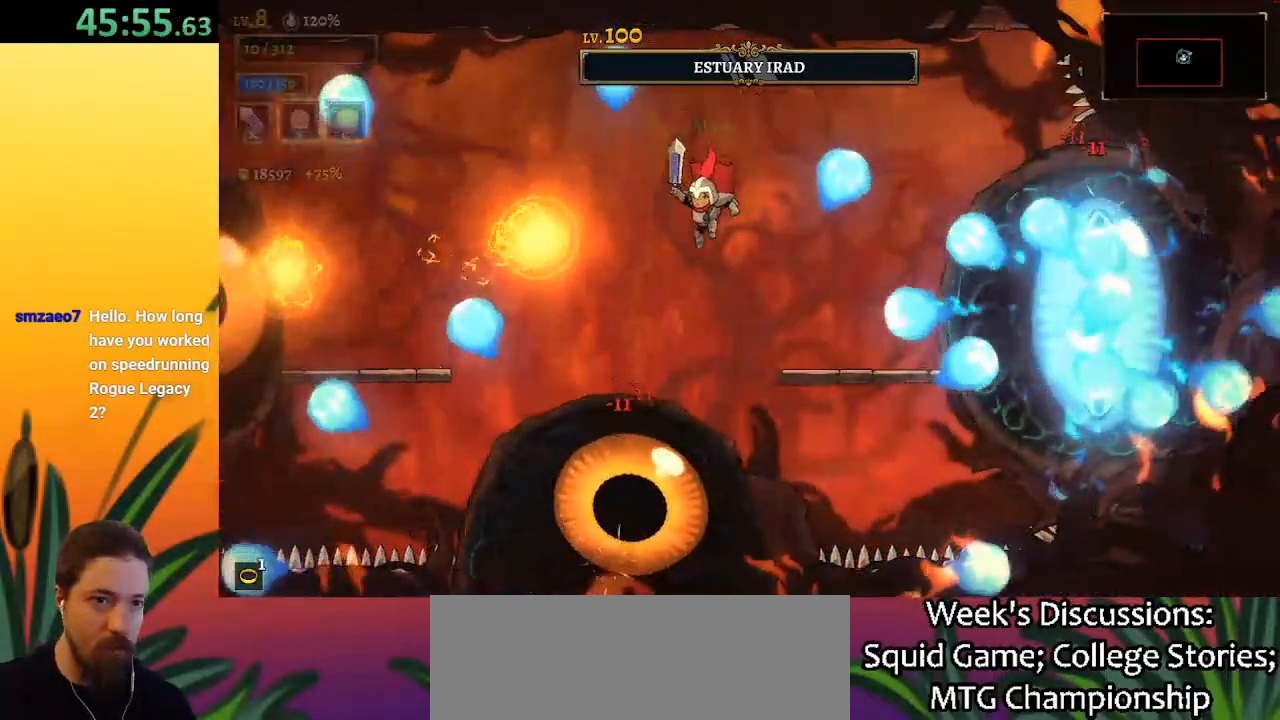
{"keys": ["down", "left"], "events": [[50, "z", "down"], [183, "z", "up"], [333, "down", "down"], [417, "left", "down"]]}
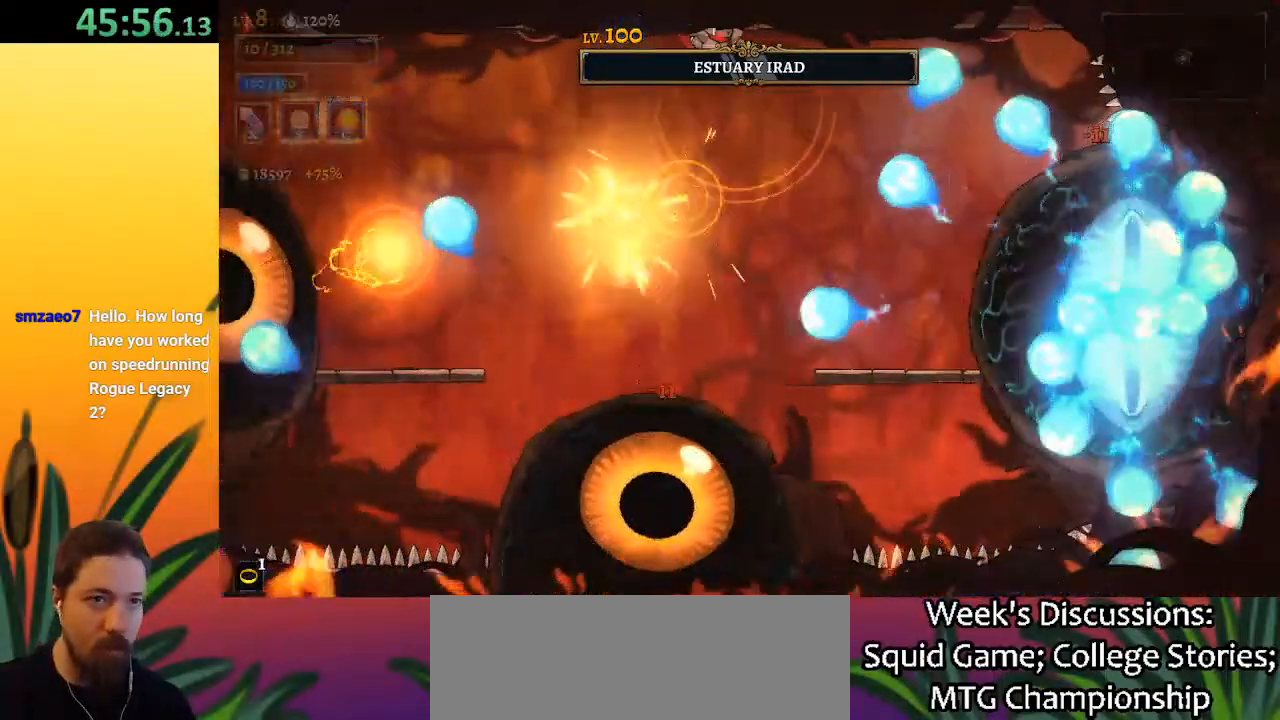
{"keys": ["left"], "events": [[67, "down", "up"], [250, "left", "up"], [483, "left", "down"]]}
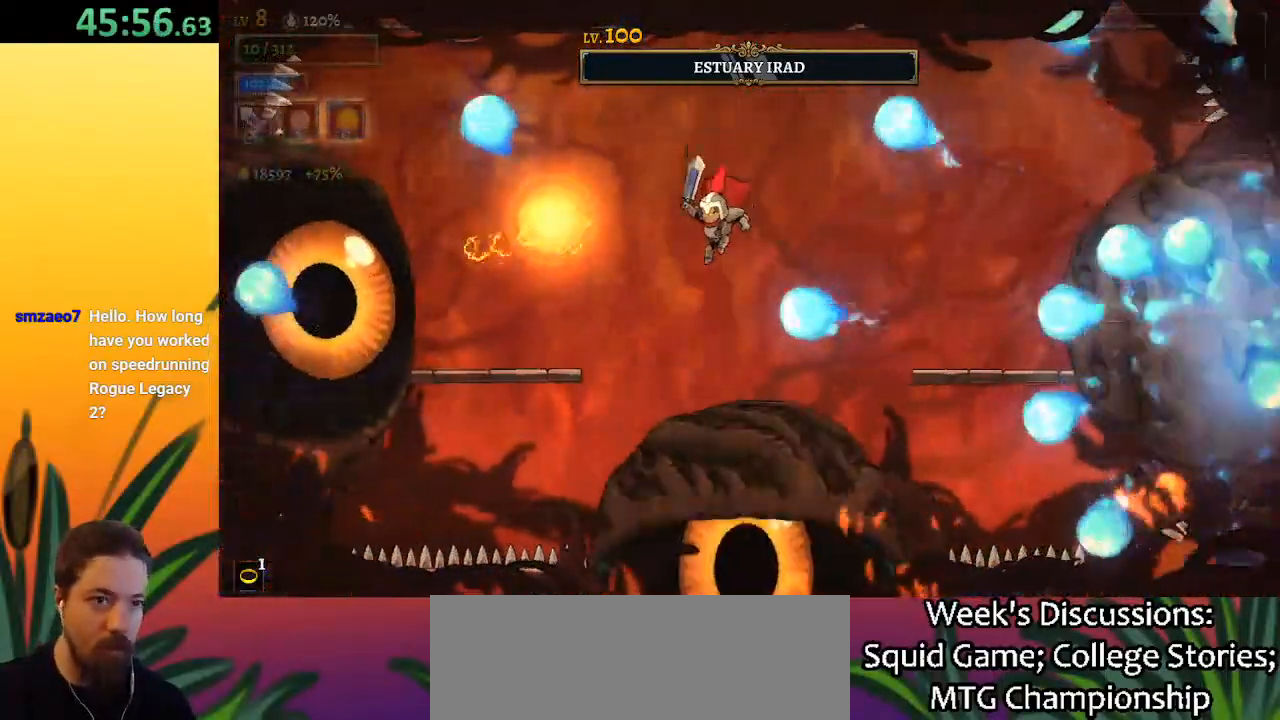
{"keys": [], "events": [[83, "down", "down"], [83, "left", "up"], [217, "down", "up"]]}
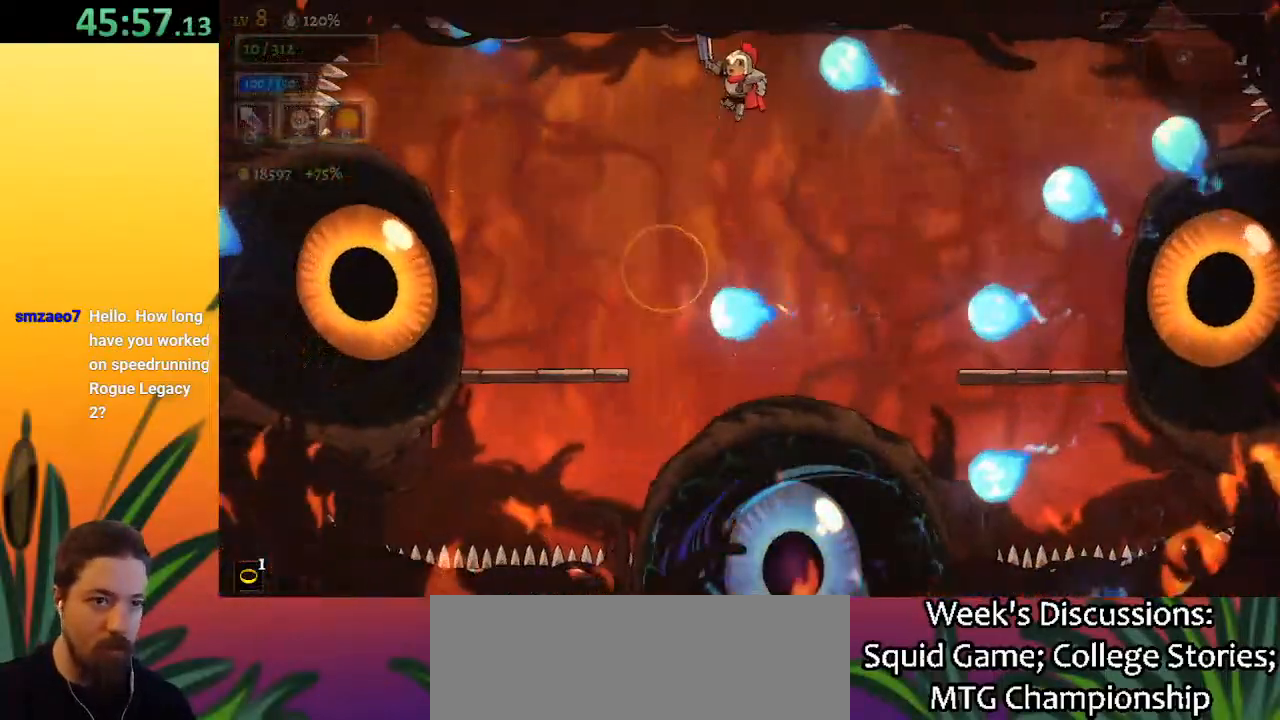
{"keys": [], "events": []}
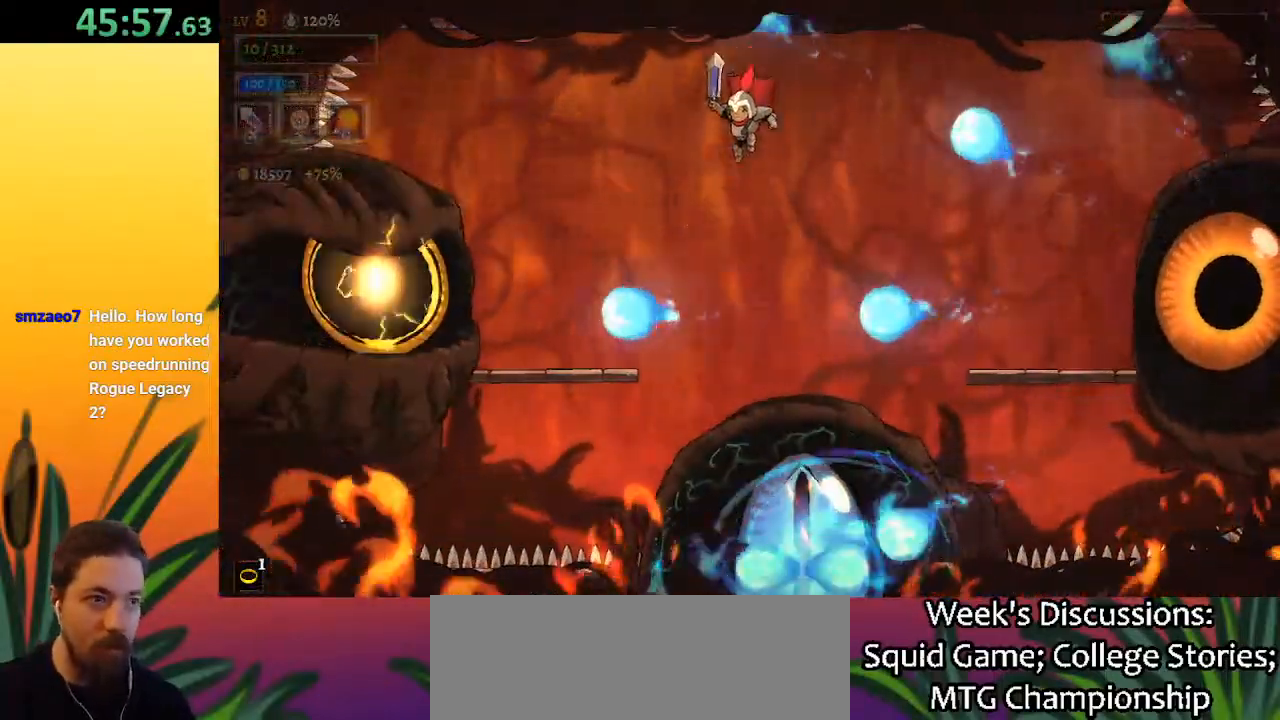
{"keys": ["right"], "events": [[150, "d", "down"], [200, "right", "down"], [333, "d", "up"]]}
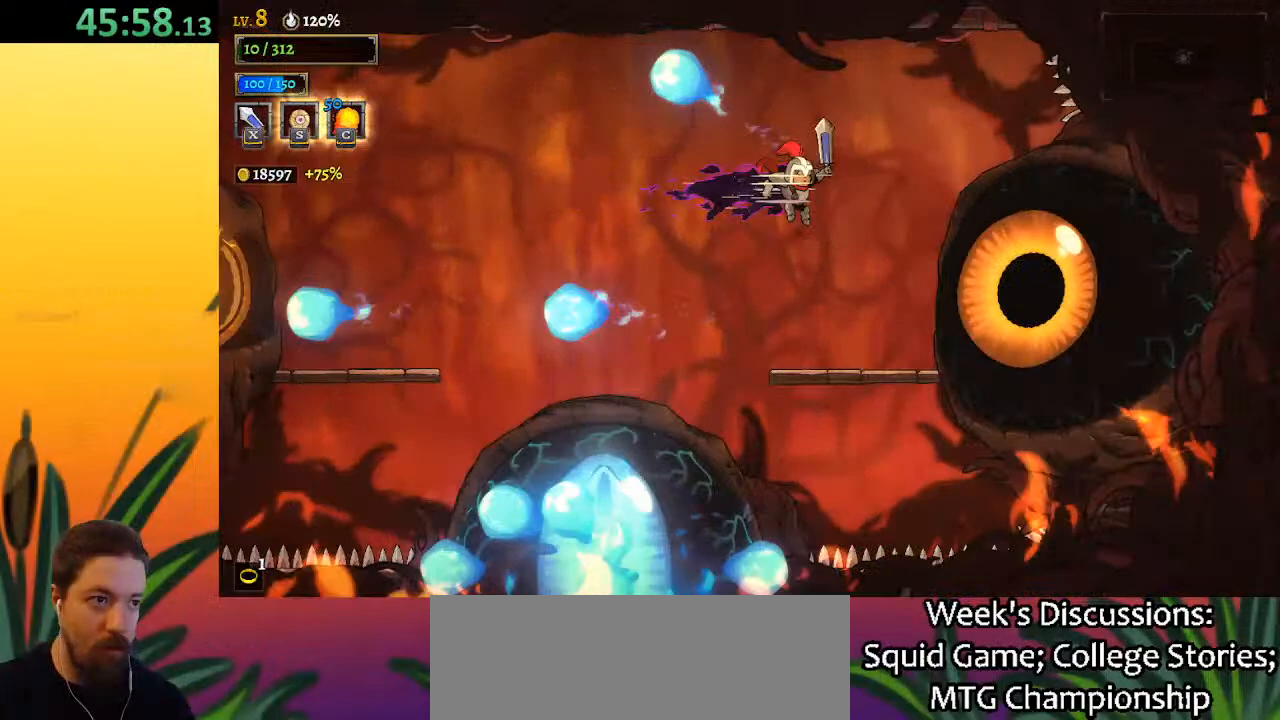
{"keys": ["x"], "events": [[33, "x", "down"], [133, "x", "up"], [167, "right", "up"], [500, "x", "down"]]}
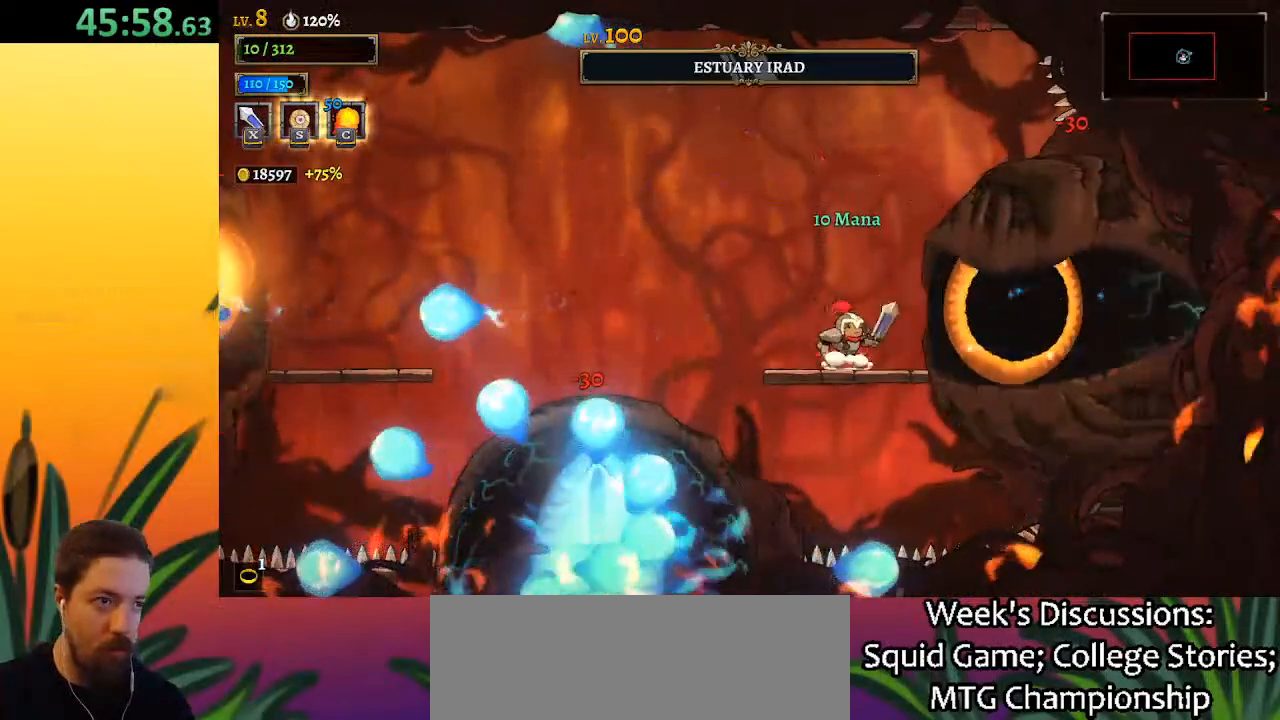
{"keys": [], "events": [[100, "x", "up"], [150, "c", "down"], [283, "c", "up"]]}